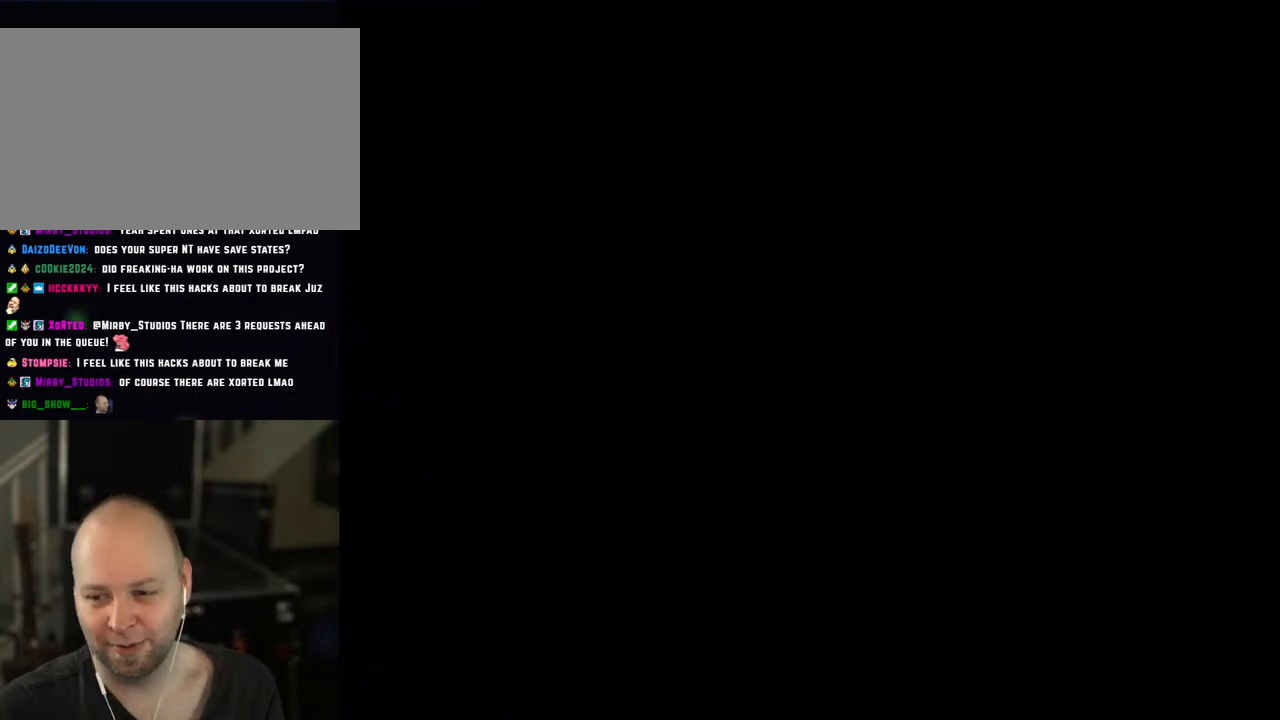
Gameplay with a controller (Nintendo layout); each line is a JSON object with the inputs held at the frame after it. "events" lists button and stick changes between this image and that frame as [ms after this image, input, new state], when the widget could be followed in between. Not read: L3 R3.
{"buttons": [], "events": []}
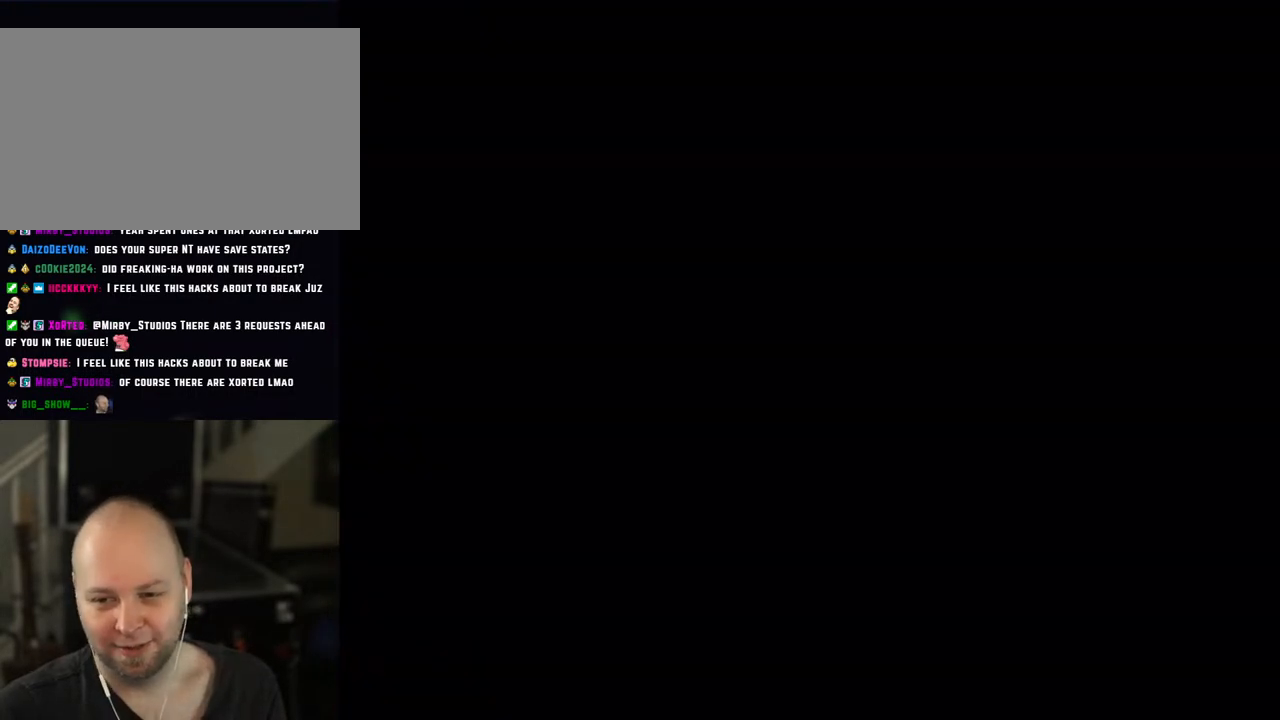
{"buttons": ["X", "DPAD_RIGHT"], "events": [[383, "DPAD_RIGHT", "down"], [383, "X", "down"]]}
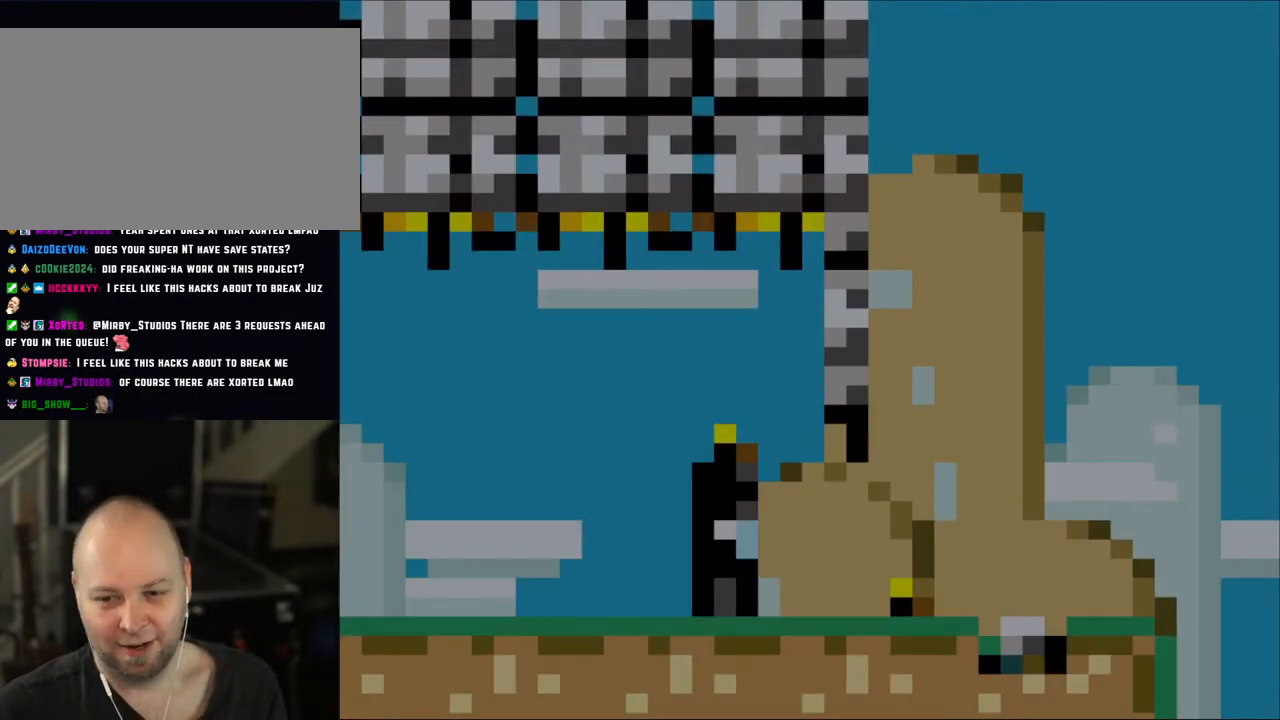
{"buttons": ["X", "DPAD_RIGHT"], "events": []}
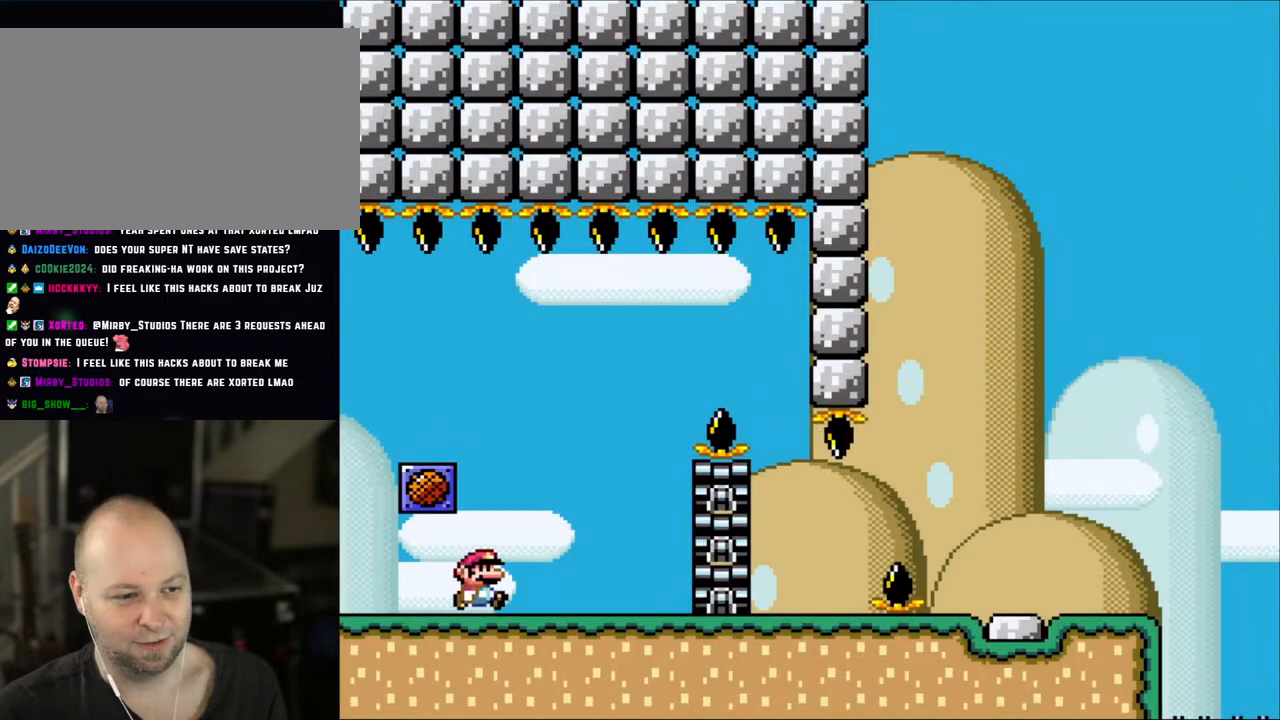
{"buttons": ["X", "DPAD_LEFT"], "events": [[233, "DPAD_LEFT", "down"], [233, "DPAD_RIGHT", "up"], [367, "DPAD_LEFT", "up"], [450, "DPAD_LEFT", "down"]]}
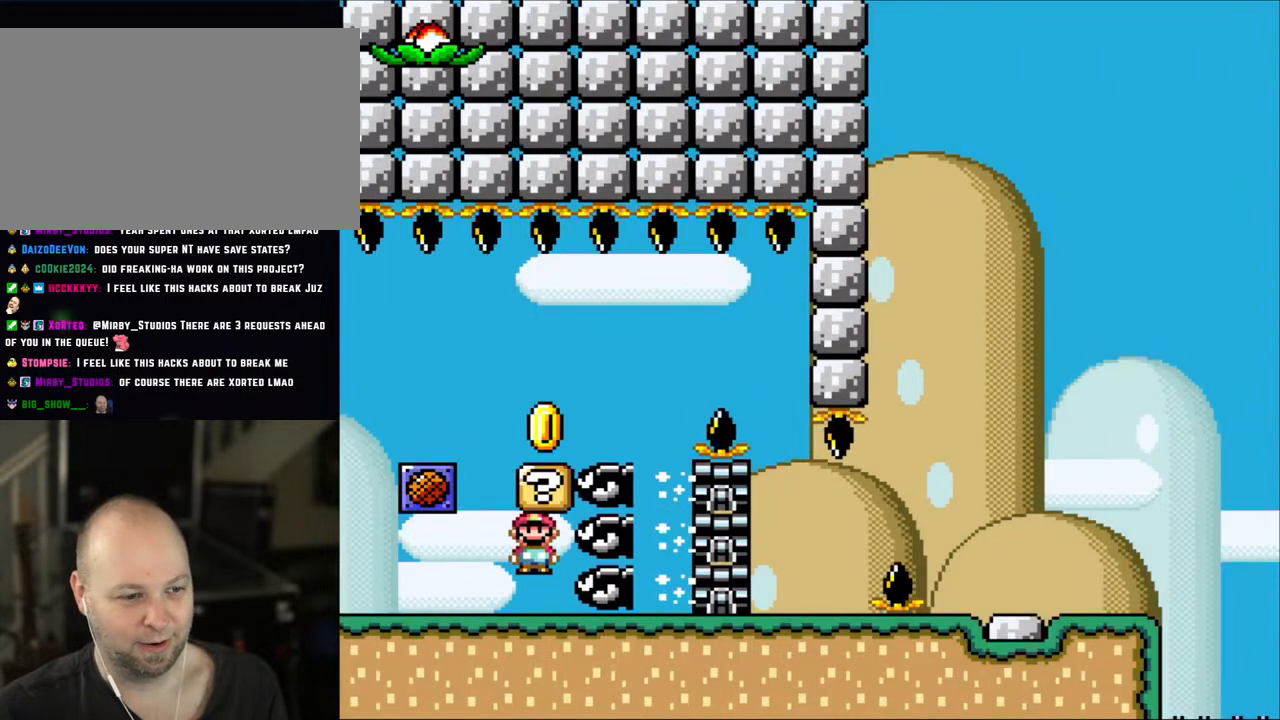
{"buttons": ["X", "DPAD_RIGHT"], "events": [[67, "A", "down"], [67, "DPAD_LEFT", "up"], [133, "DPAD_RIGHT", "down"], [250, "A", "up"]]}
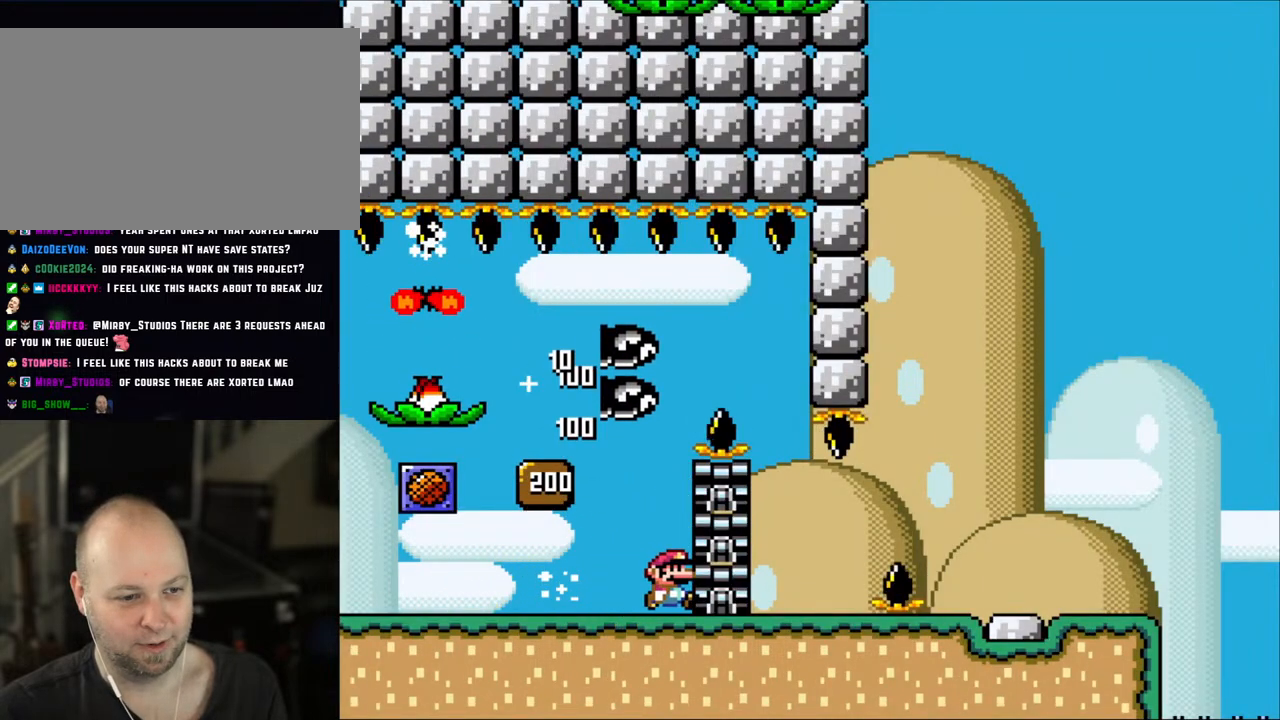
{"buttons": ["A", "X", "DPAD_LEFT"], "events": [[133, "A", "down"], [133, "DPAD_RIGHT", "up"], [200, "DPAD_LEFT", "down"]]}
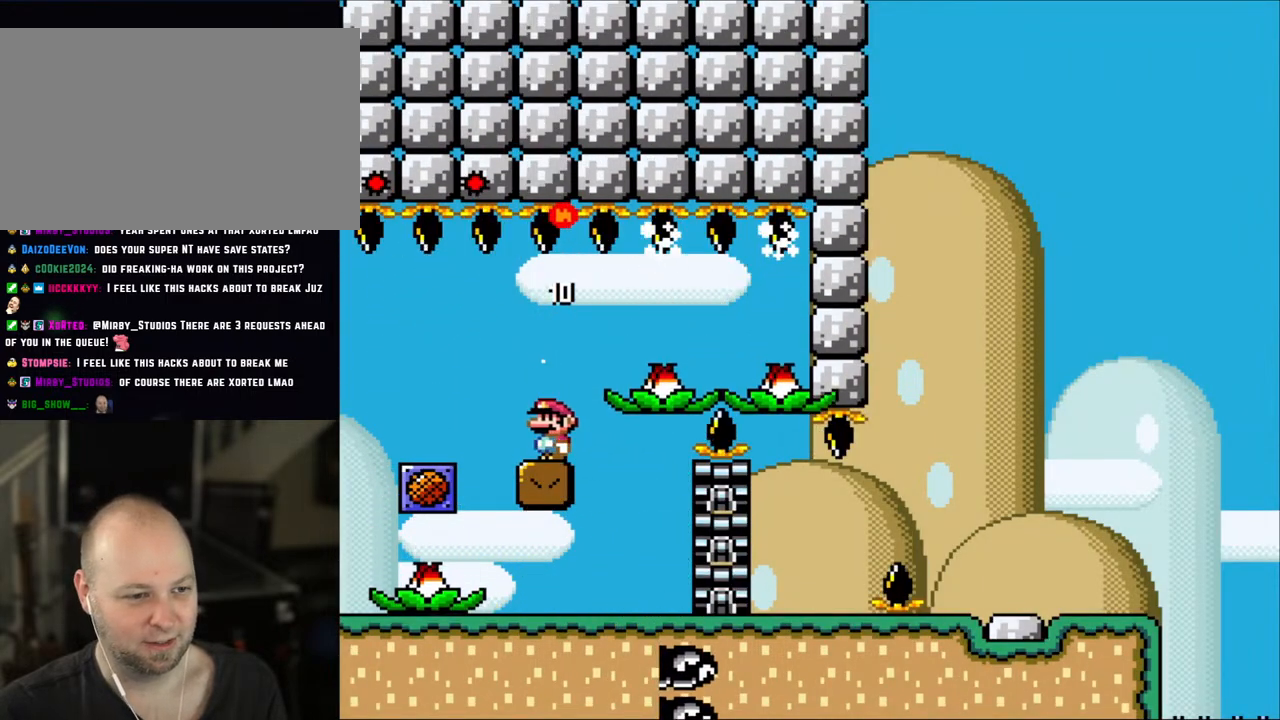
{"buttons": ["X"], "events": [[67, "A", "up"], [83, "DPAD_LEFT", "up"], [117, "DPAD_RIGHT", "down"], [267, "DPAD_RIGHT", "up"]]}
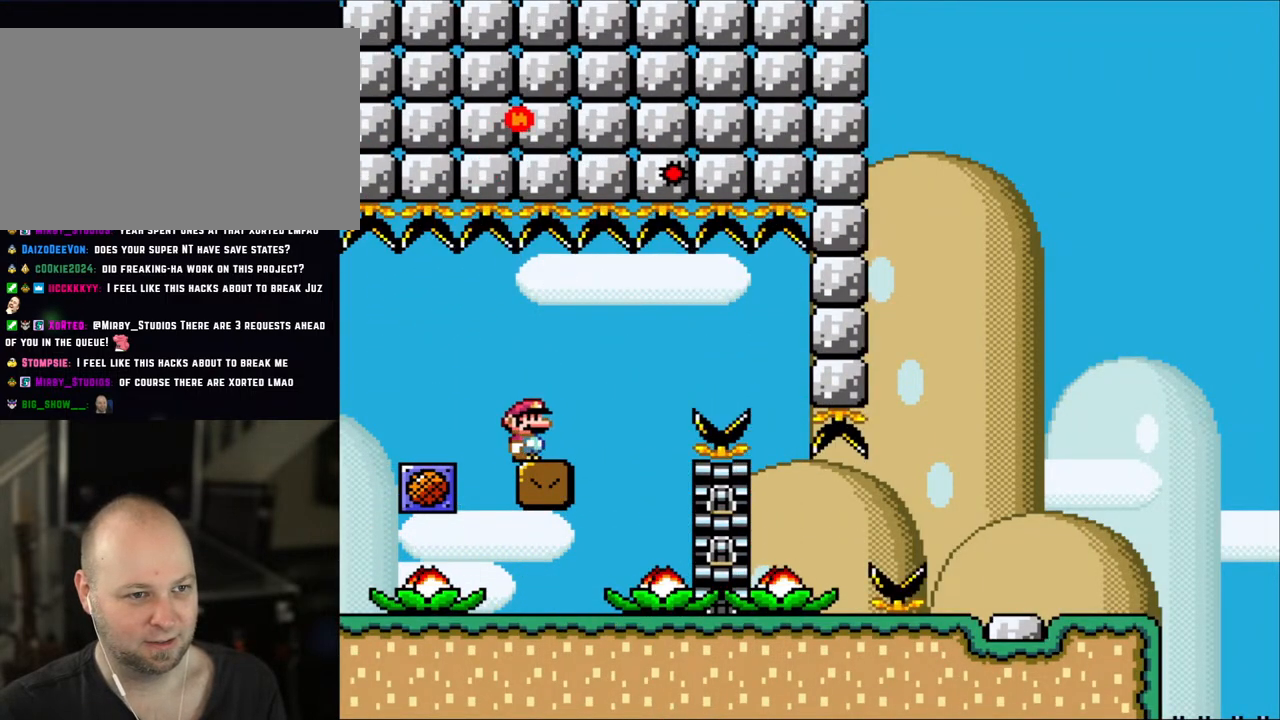
{"buttons": ["X"], "events": []}
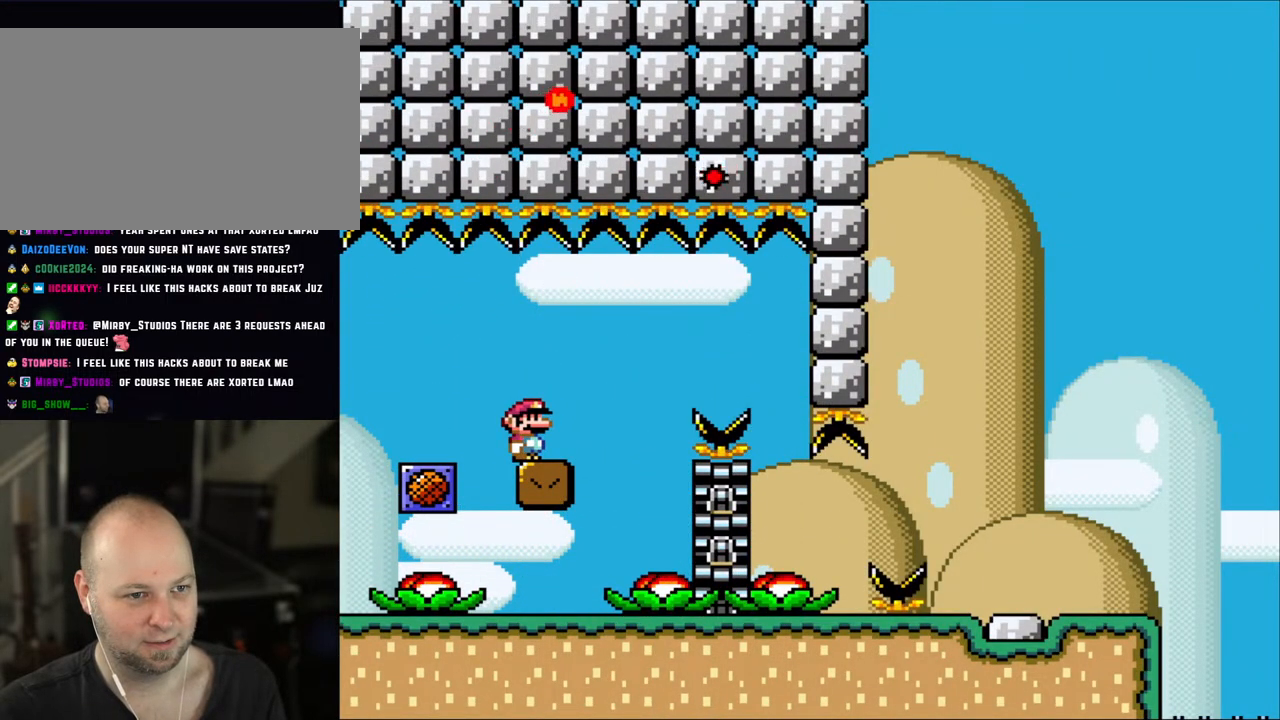
{"buttons": ["X"], "events": []}
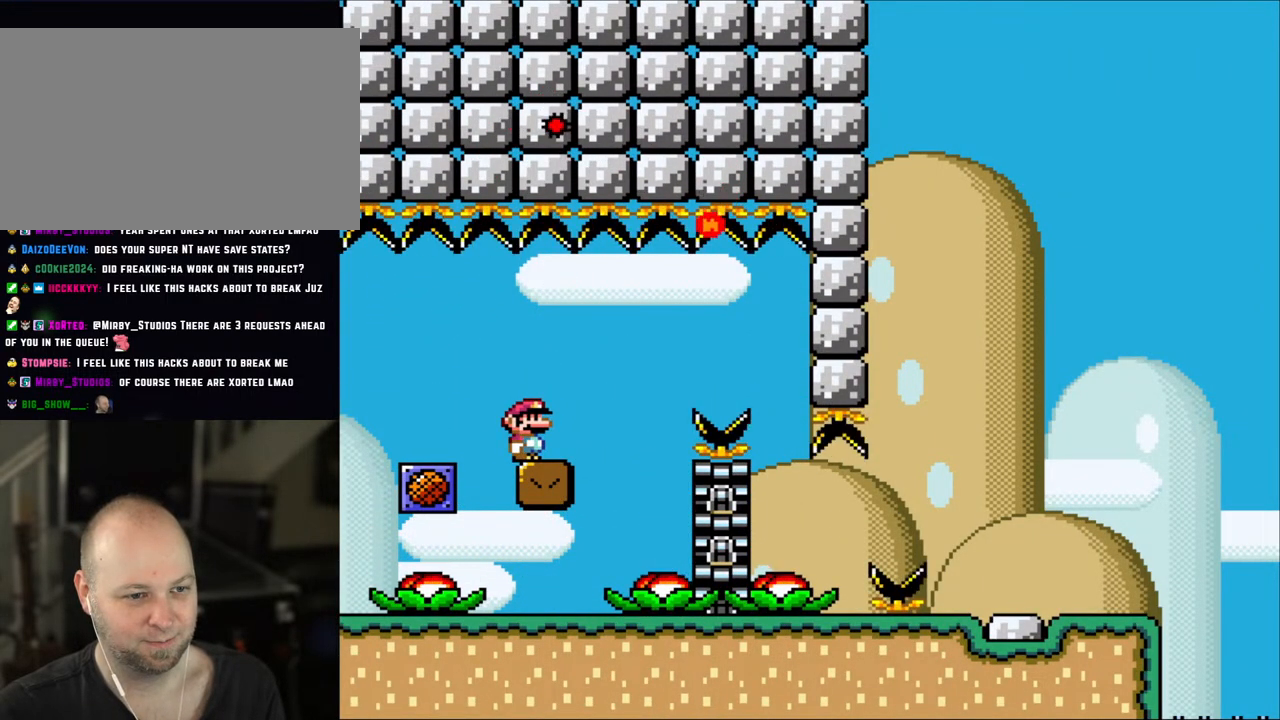
{"buttons": ["X"], "events": []}
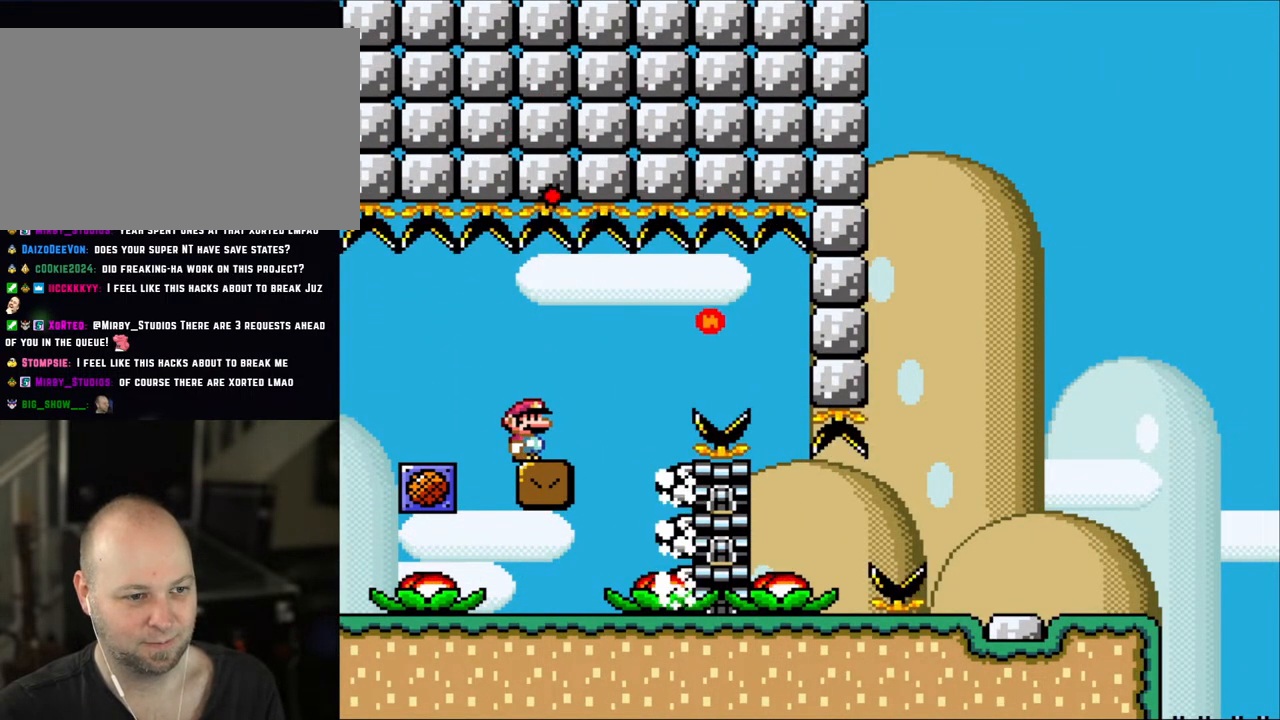
{"buttons": ["X", "DPAD_RIGHT"], "events": [[183, "DPAD_RIGHT", "down"], [383, "A", "down"], [467, "A", "up"]]}
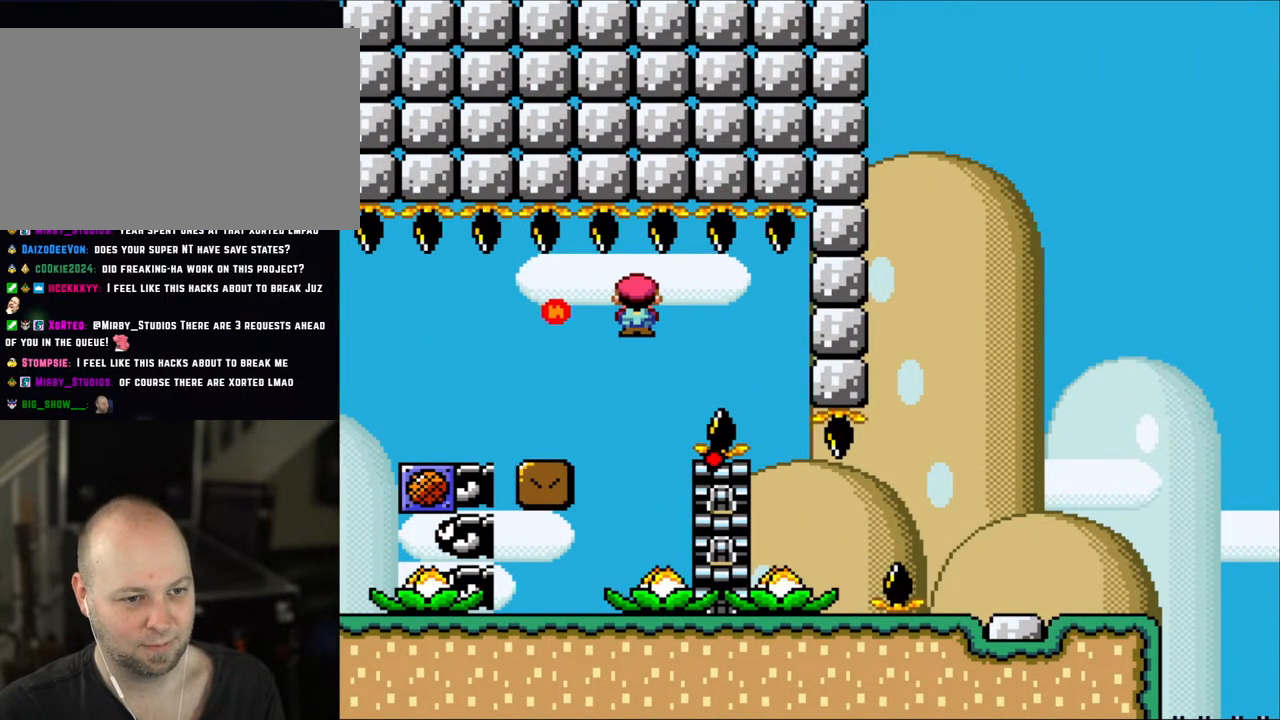
{"buttons": ["X"], "events": [[100, "A", "down"], [267, "DPAD_RIGHT", "up"], [500, "A", "up"]]}
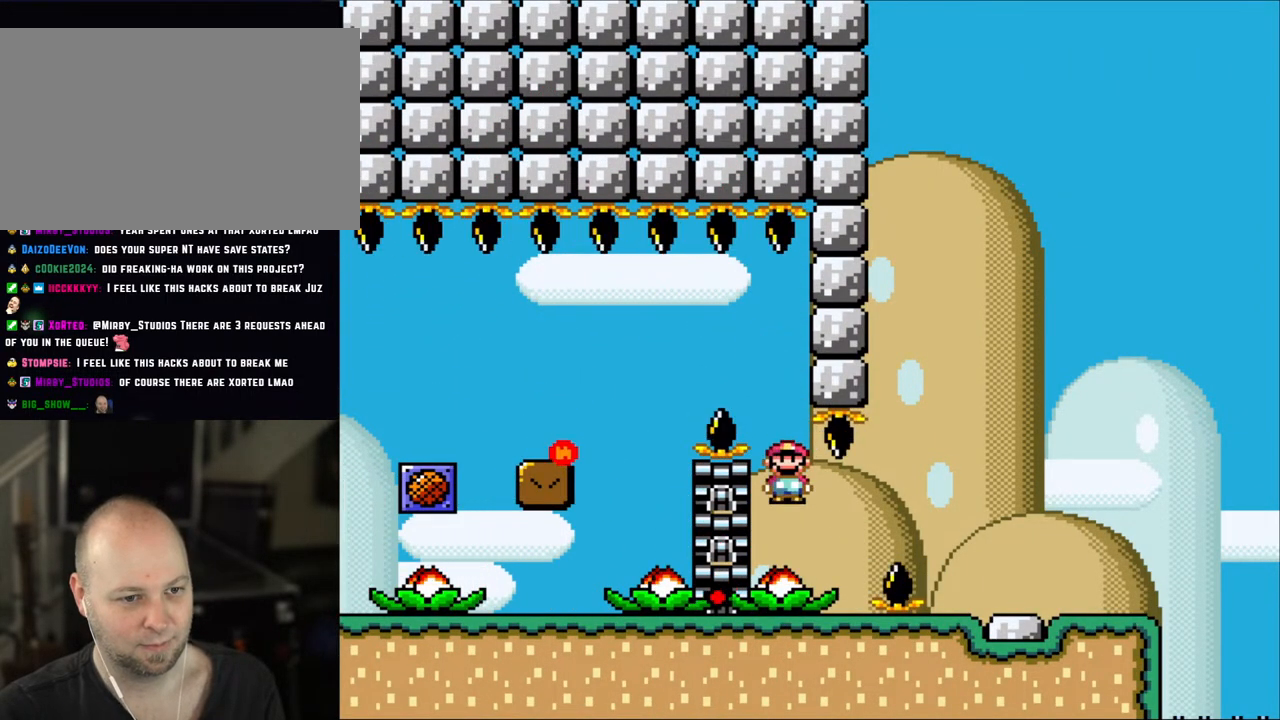
{"buttons": ["A", "X", "DPAD_RIGHT"], "events": [[117, "DPAD_RIGHT", "down"], [250, "A", "down"]]}
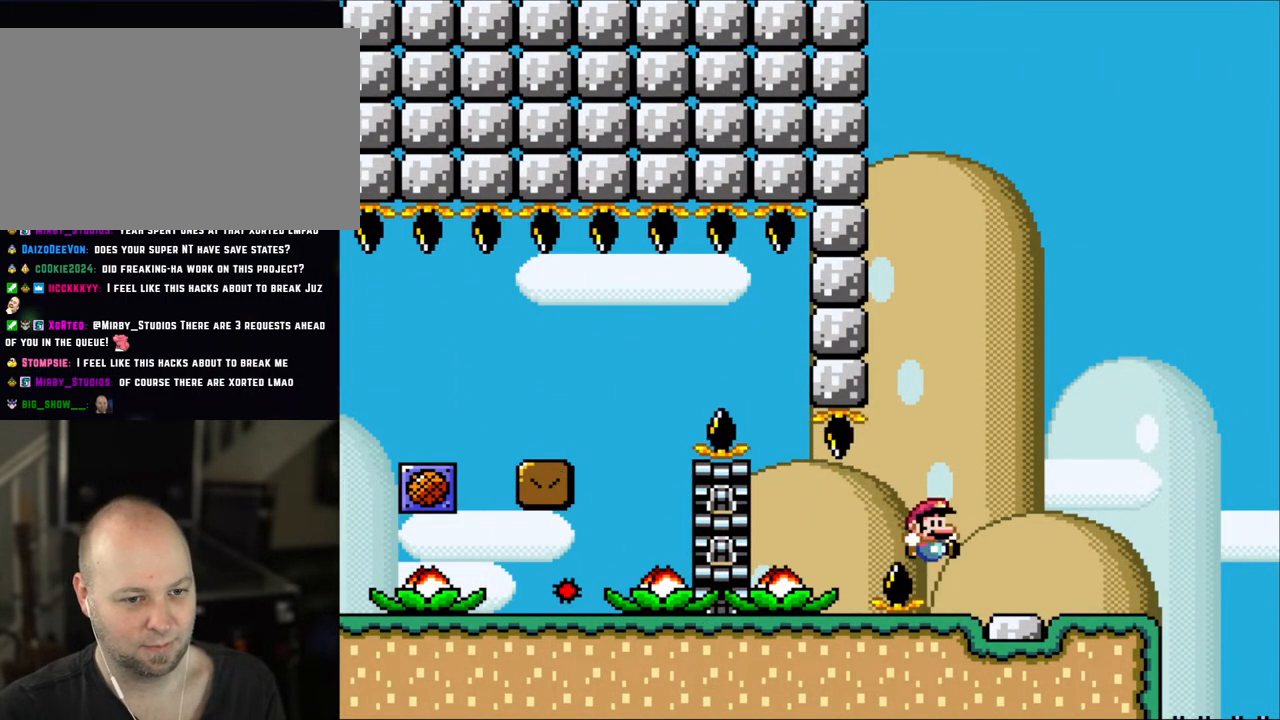
{"buttons": ["A", "X"], "events": [[350, "A", "up"], [433, "DPAD_RIGHT", "up"], [500, "A", "down"]]}
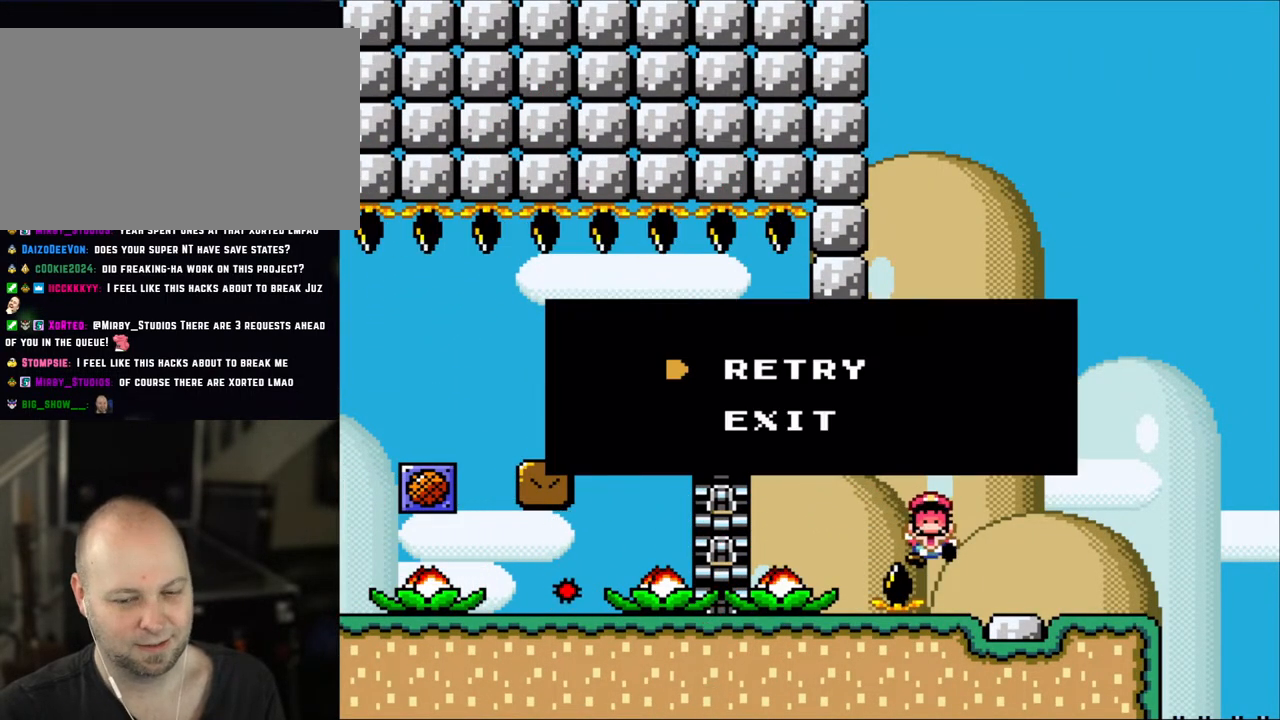
{"buttons": ["Y"], "events": [[150, "A", "up"], [233, "A", "down"], [367, "A", "up"], [400, "X", "up"], [500, "Y", "down"]]}
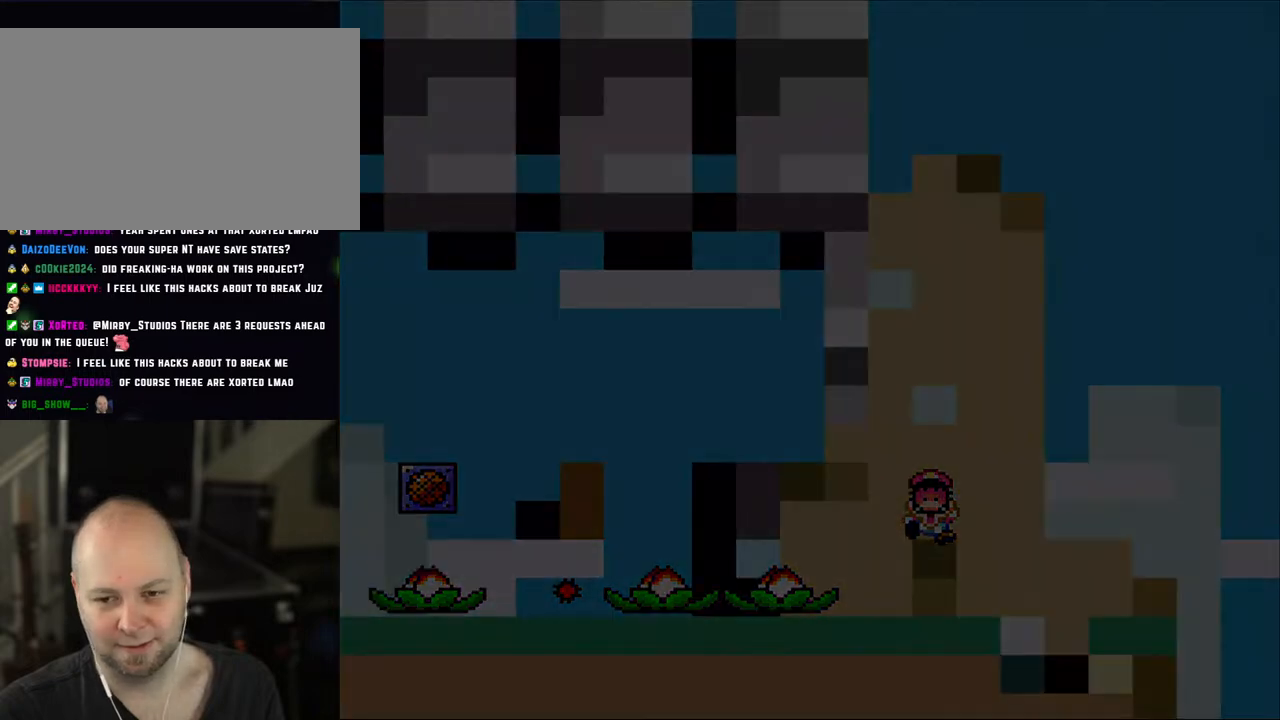
{"buttons": ["Y"], "events": []}
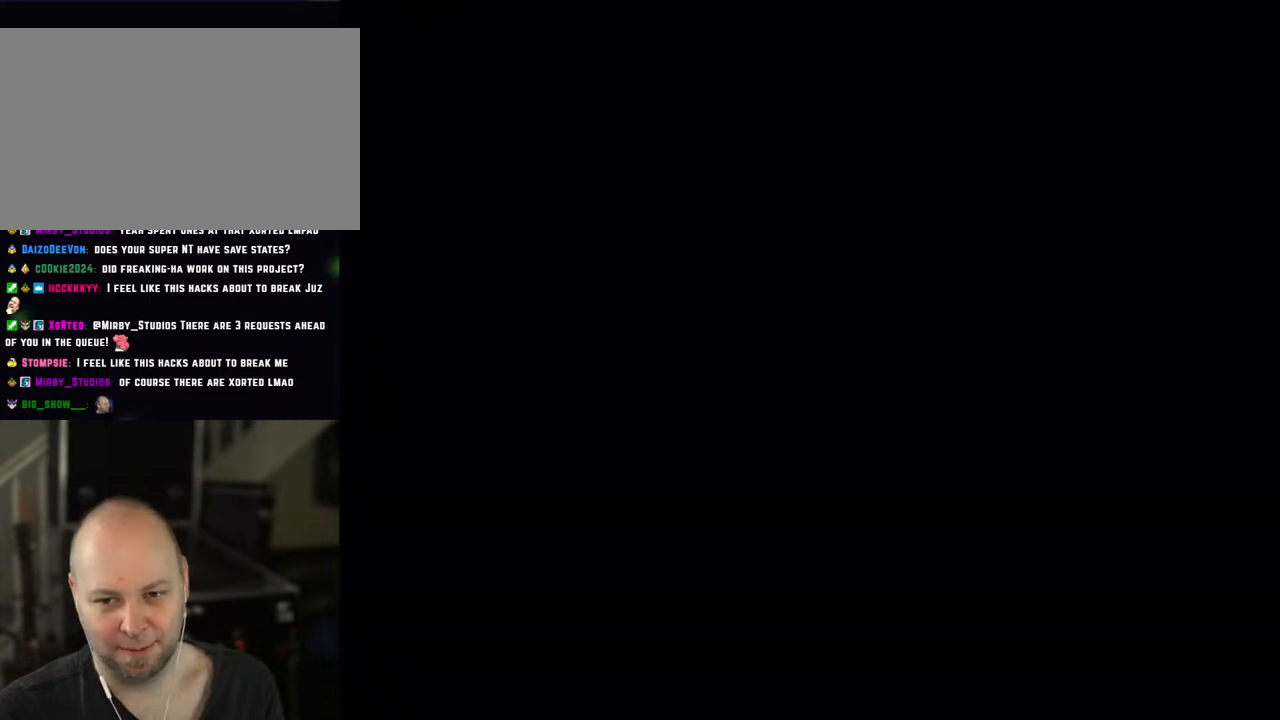
{"buttons": ["Y"], "events": []}
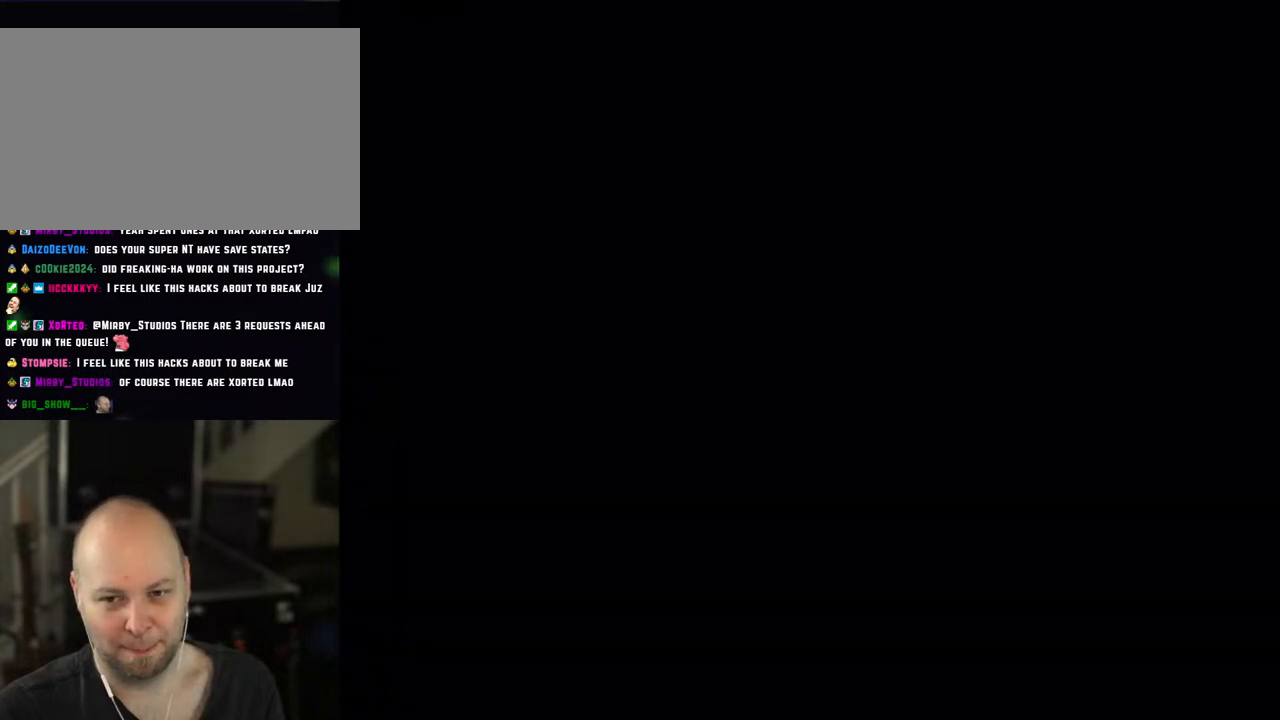
{"buttons": ["Y"], "events": []}
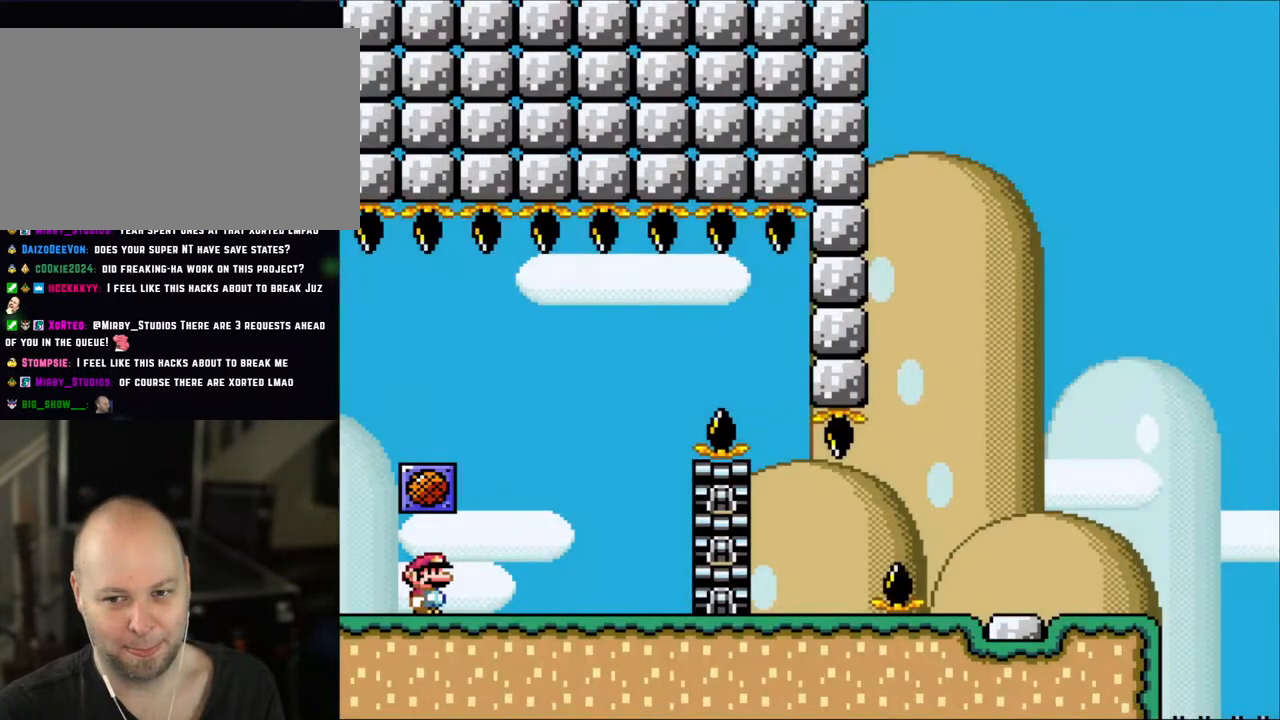
{"buttons": ["X", "DPAD_RIGHT"], "events": [[167, "X", "down"], [167, "Y", "up"], [283, "DPAD_RIGHT", "down"]]}
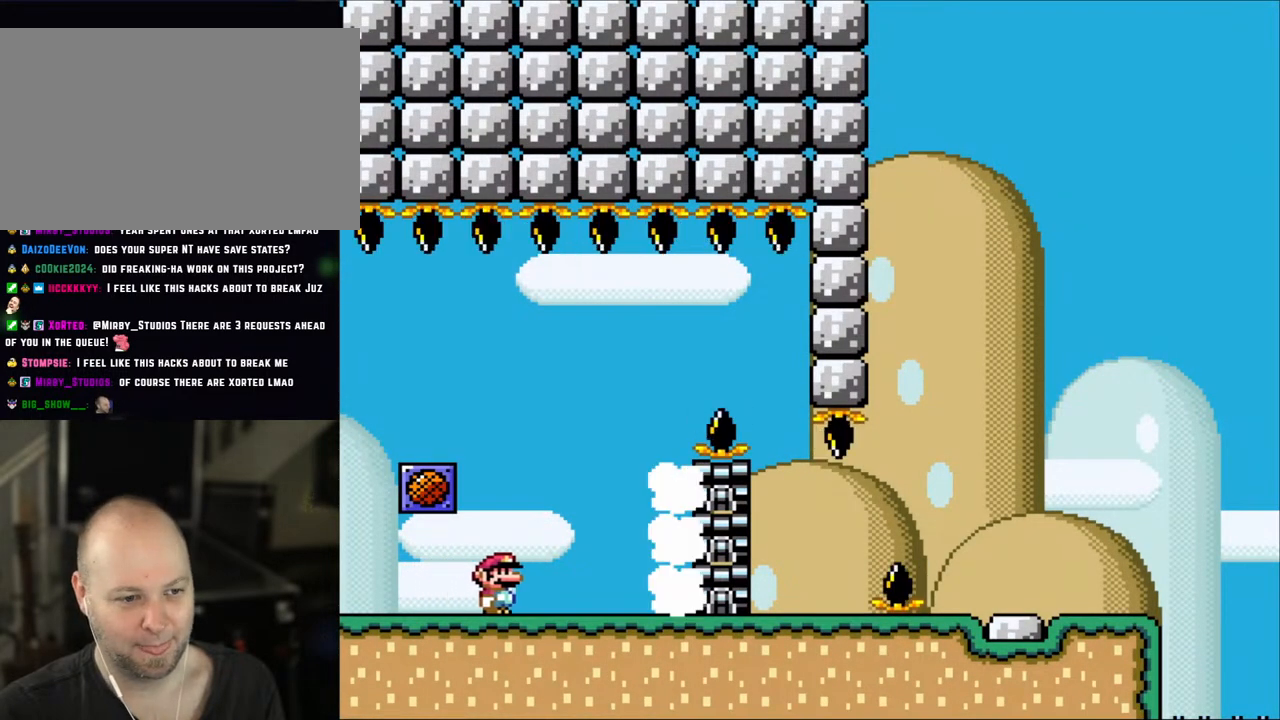
{"buttons": ["A", "X", "DPAD_RIGHT"], "events": [[150, "DPAD_RIGHT", "up"], [150, "DPAD_UP", "down"], [183, "DPAD_LEFT", "down"], [183, "DPAD_UP", "up"], [283, "DPAD_LEFT", "up"], [350, "A", "down"], [350, "DPAD_LEFT", "down"], [383, "DPAD_UP", "down"], [400, "DPAD_LEFT", "up"], [433, "DPAD_RIGHT", "down"], [433, "DPAD_UP", "up"]]}
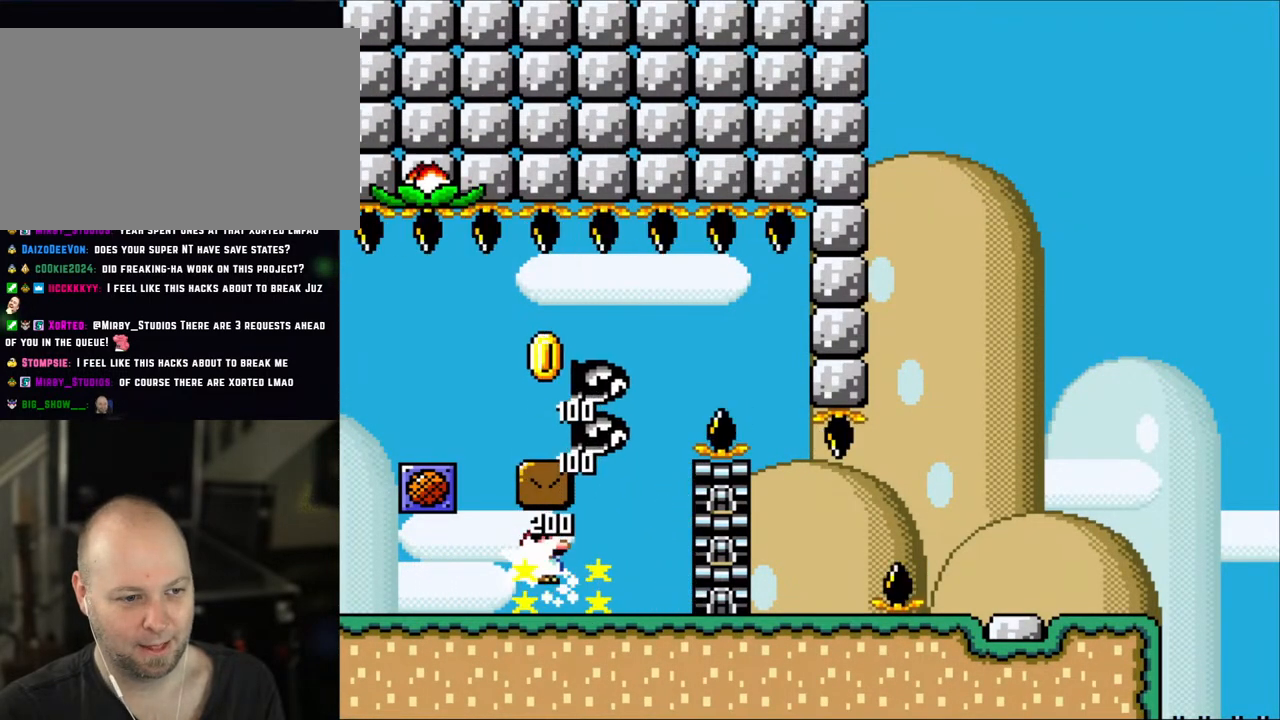
{"buttons": ["A", "X", "DPAD_LEFT"], "events": [[17, "A", "up"], [400, "A", "down"], [450, "DPAD_RIGHT", "up"], [483, "DPAD_LEFT", "down"]]}
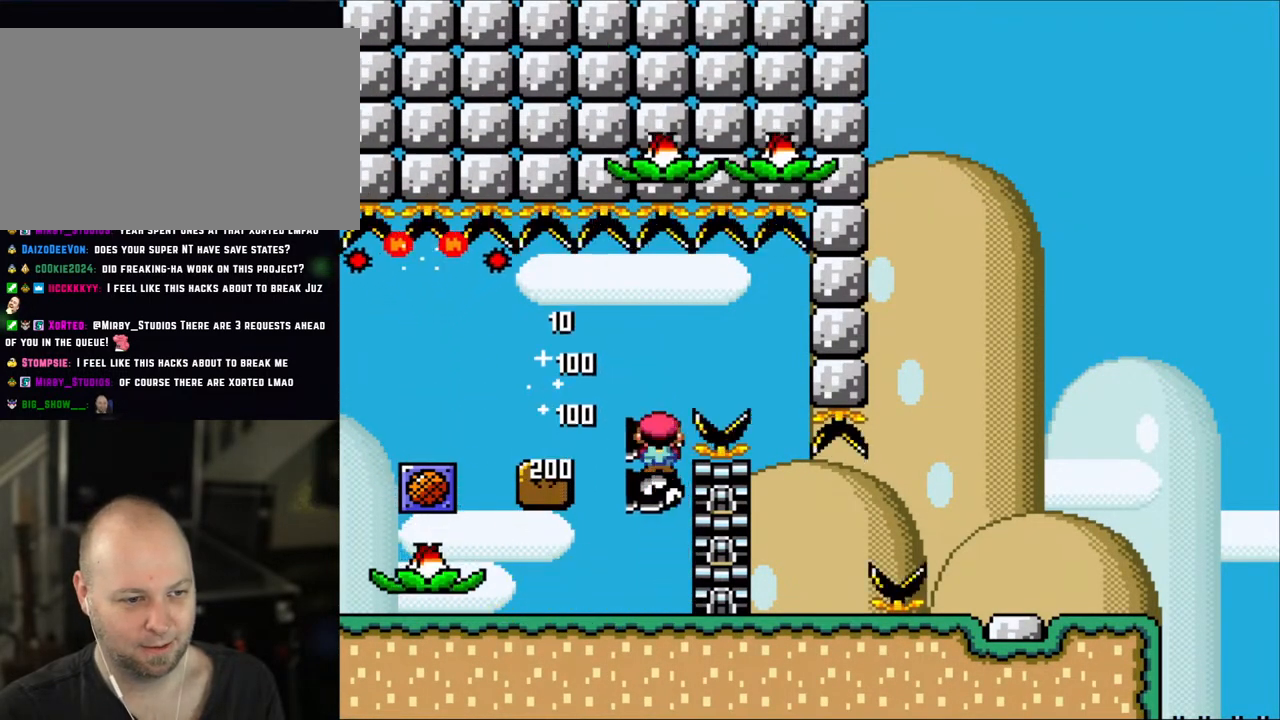
{"buttons": ["X", "DPAD_RIGHT"], "events": [[17, "A", "up"], [67, "A", "down"], [317, "DPAD_LEFT", "up"], [400, "A", "up"], [400, "DPAD_RIGHT", "down"]]}
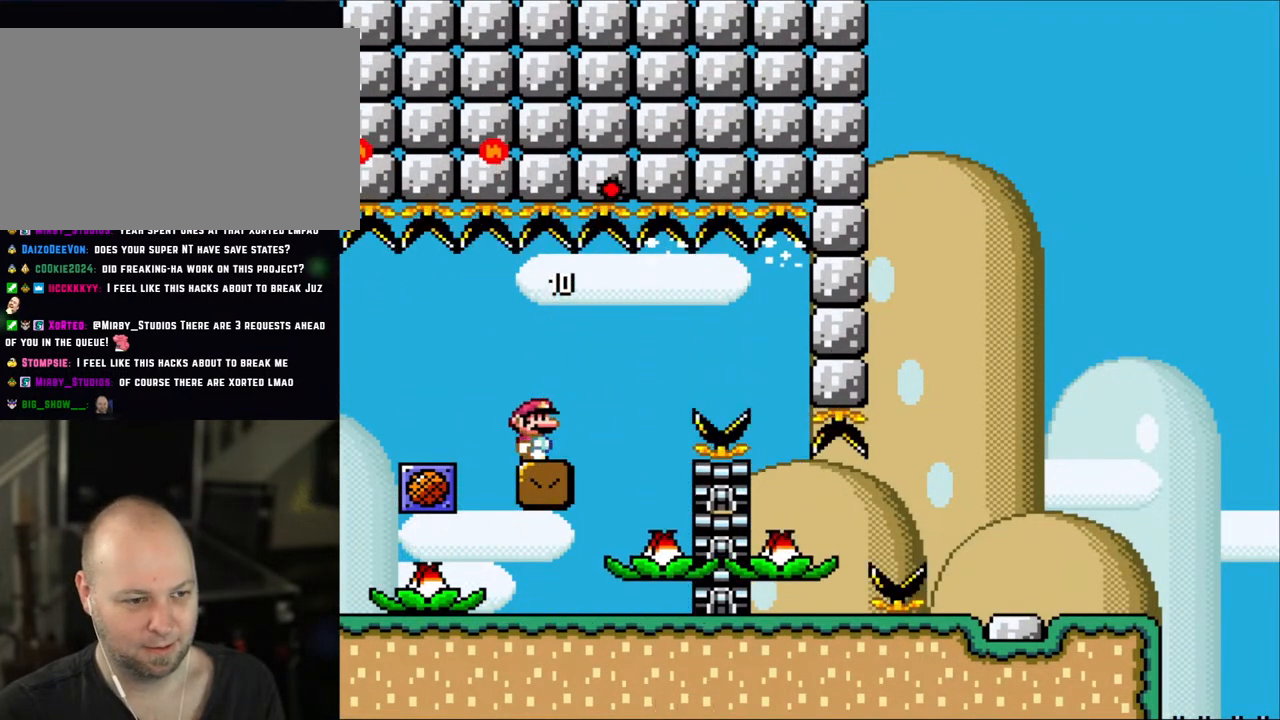
{"buttons": ["X"], "events": [[50, "DPAD_RIGHT", "up"]]}
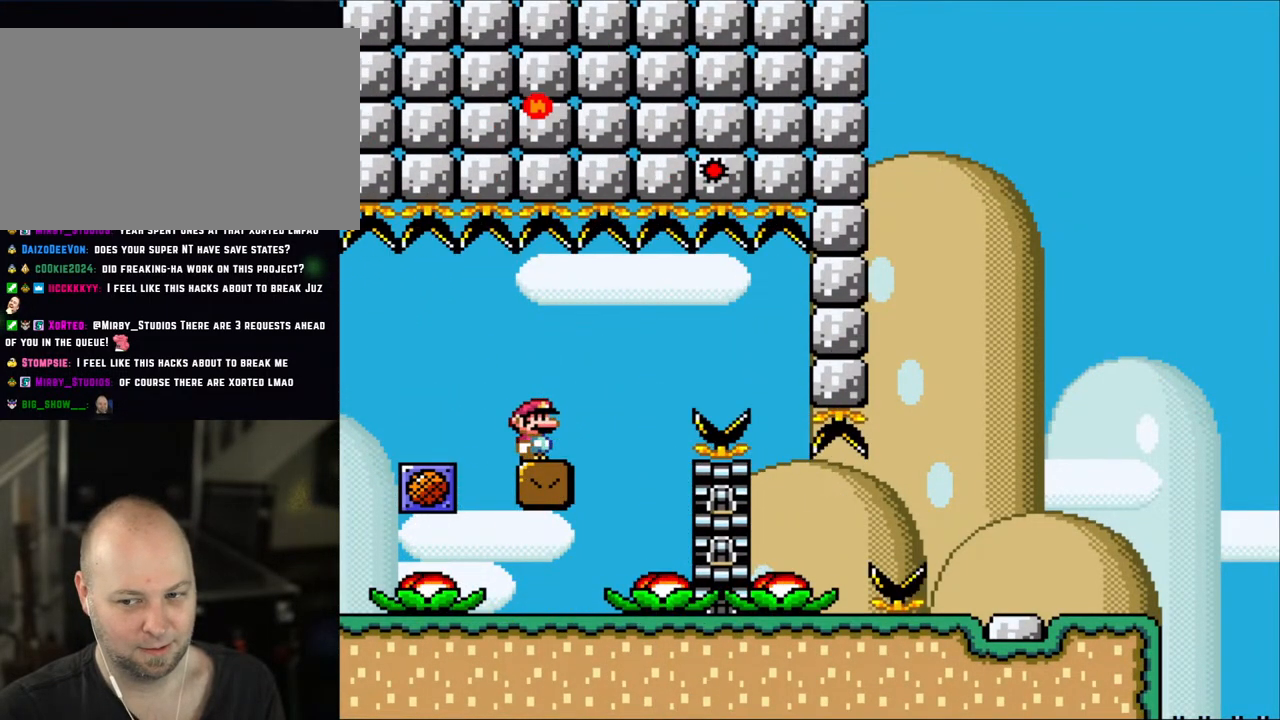
{"buttons": ["X"], "events": []}
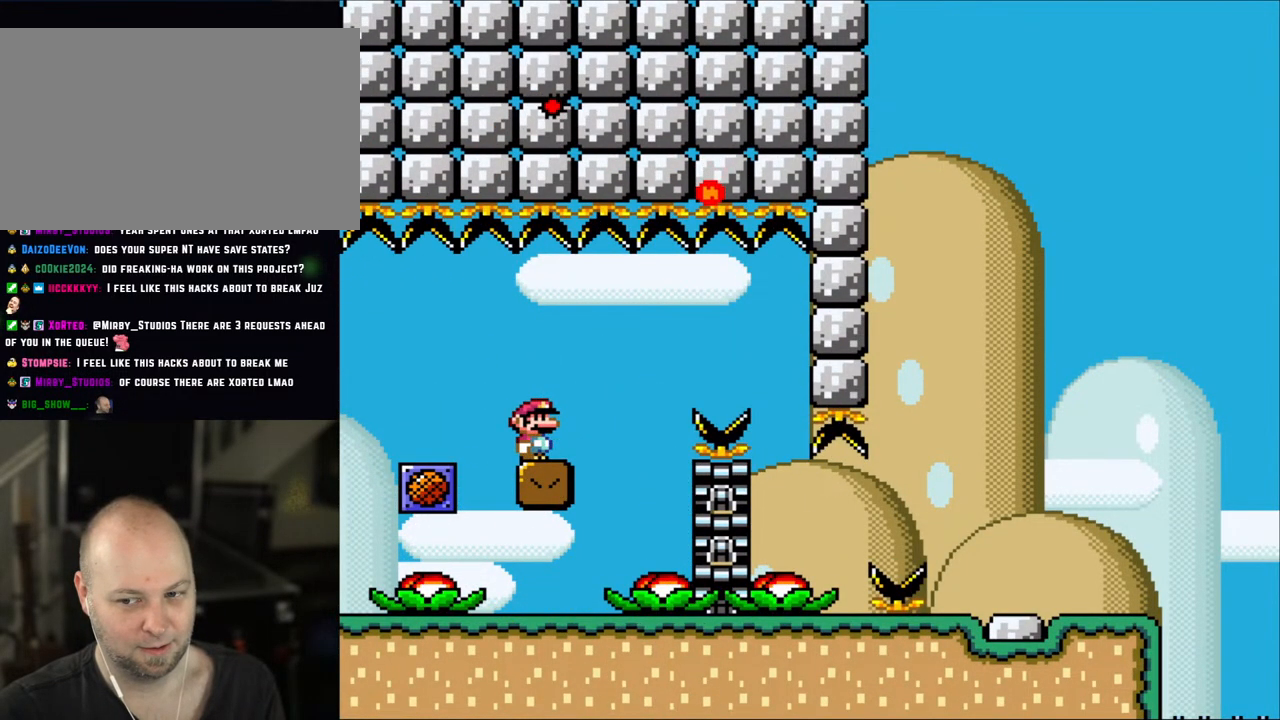
{"buttons": ["X"], "events": []}
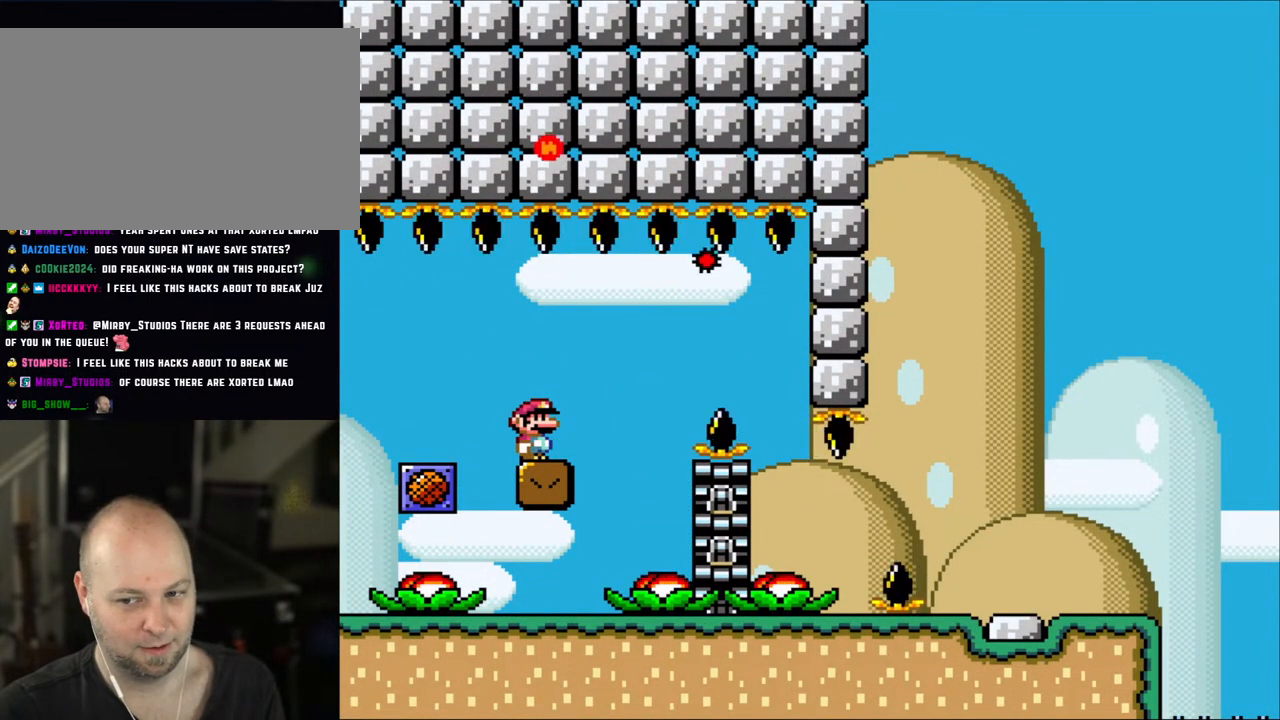
{"buttons": ["X"], "events": []}
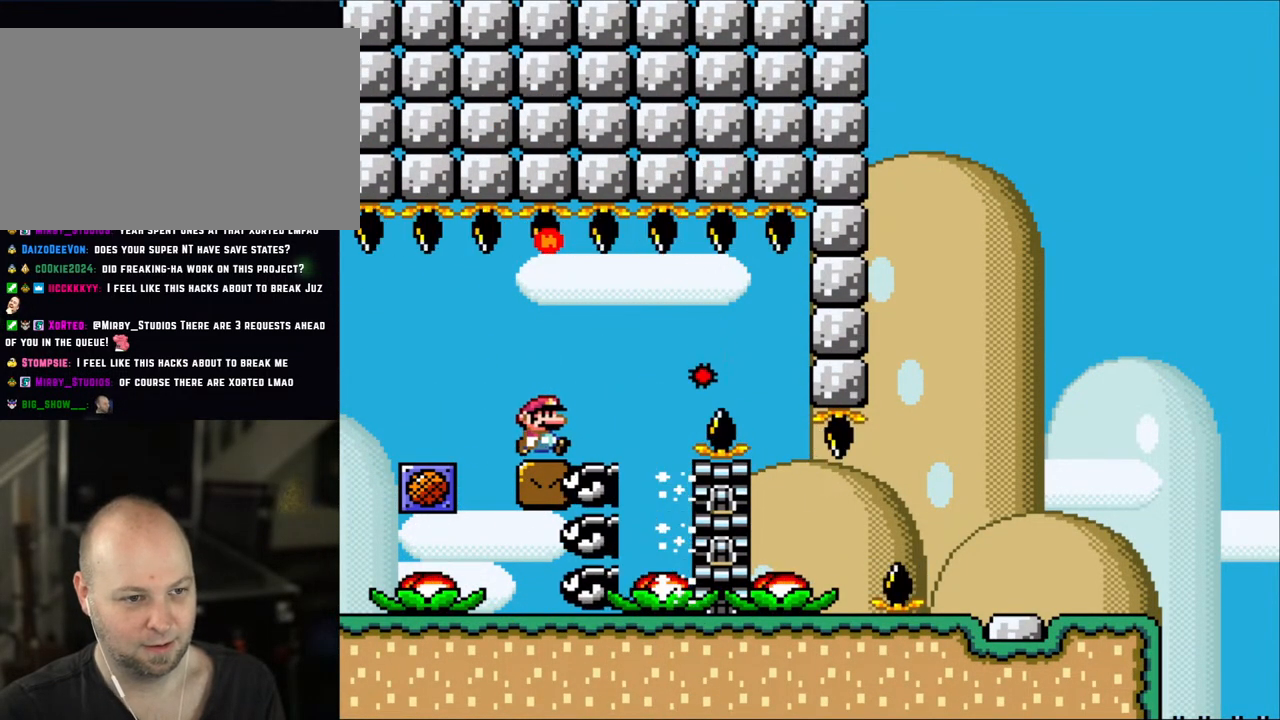
{"buttons": ["A", "X", "DPAD_RIGHT"], "events": [[17, "DPAD_RIGHT", "down"], [417, "A", "down"]]}
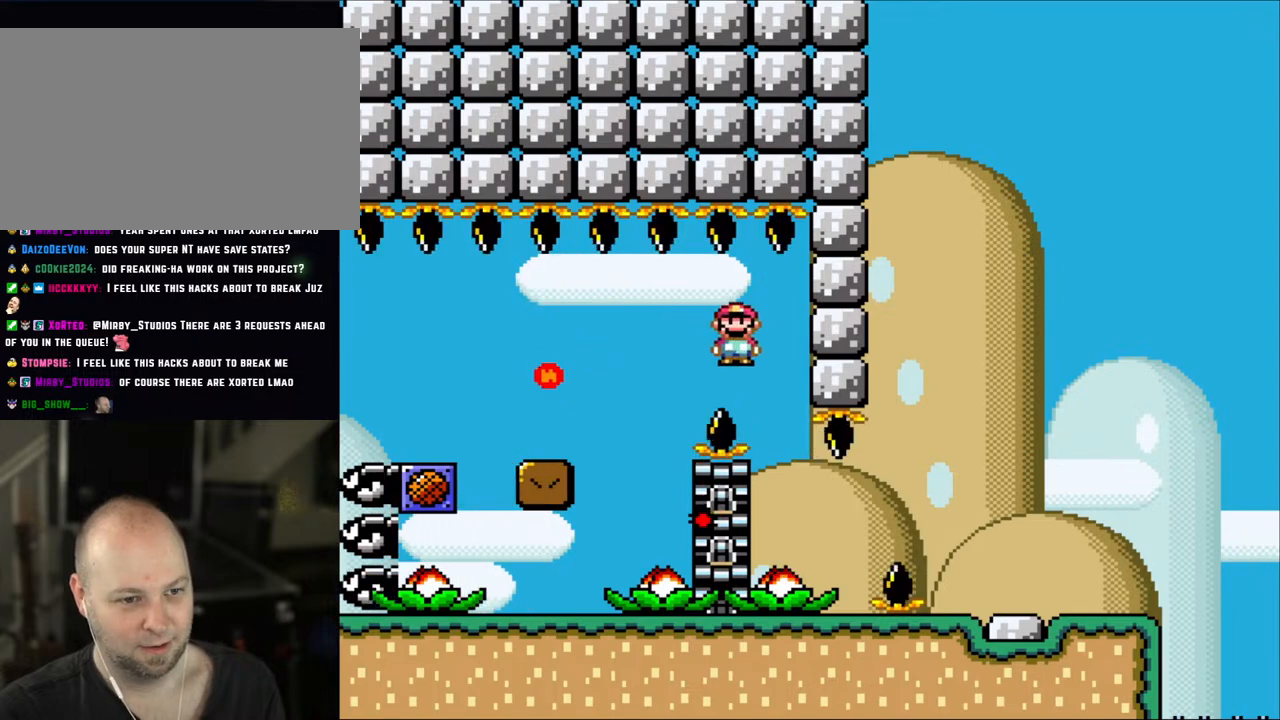
{"buttons": ["A", "X", "DPAD_RIGHT"], "events": [[150, "DPAD_RIGHT", "up"], [283, "A", "up"], [367, "DPAD_RIGHT", "down"], [483, "A", "down"]]}
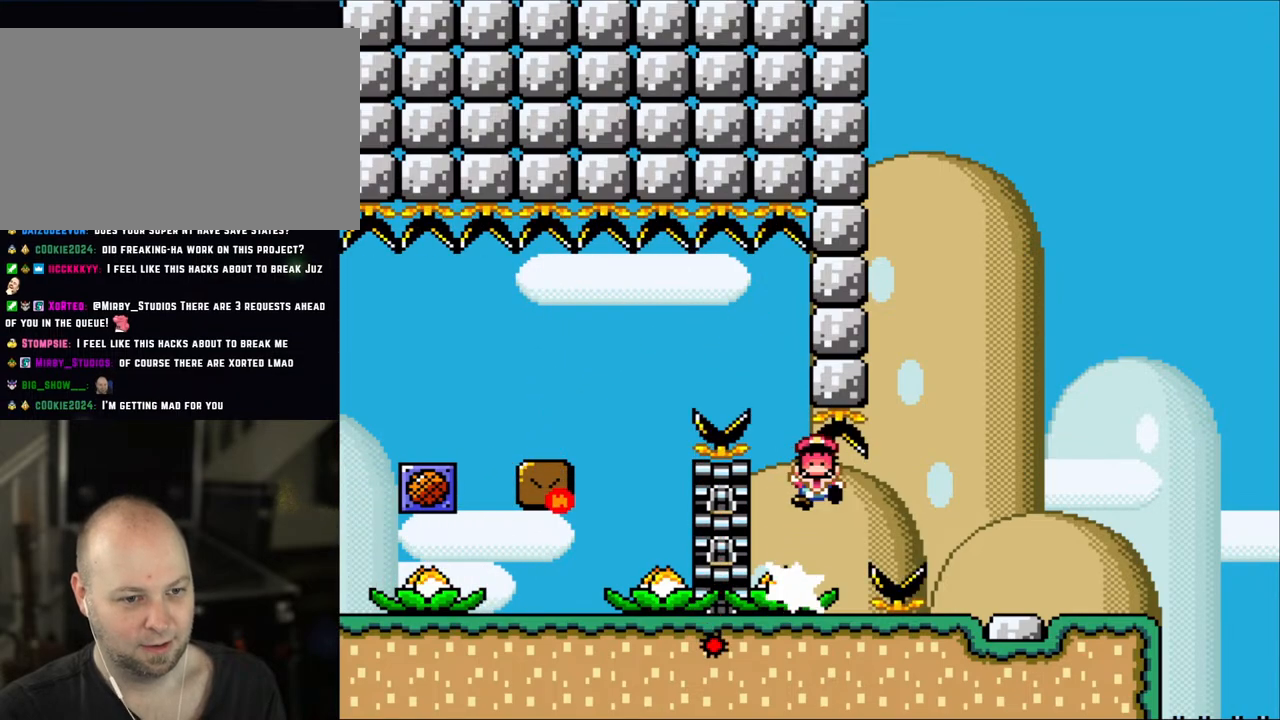
{"buttons": ["X"], "events": [[400, "A", "up"], [483, "DPAD_RIGHT", "up"]]}
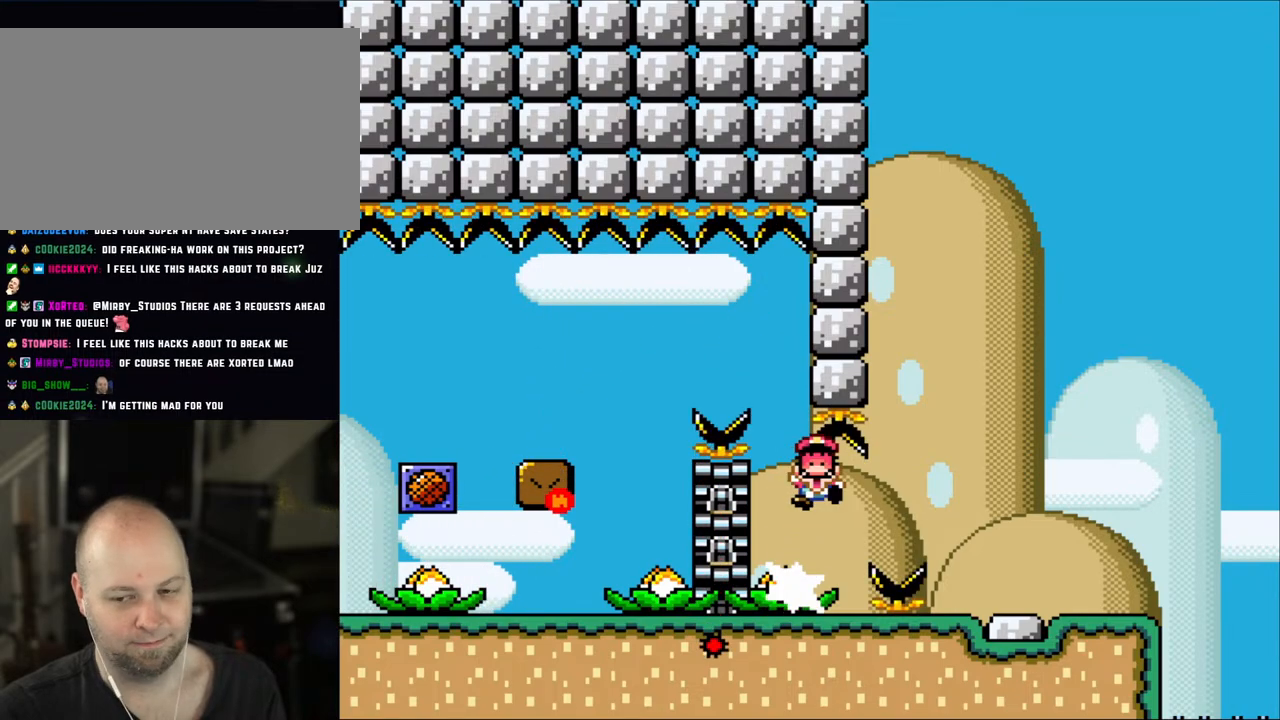
{"buttons": ["A"], "events": [[50, "X", "up"], [283, "A", "down"], [400, "A", "up"], [483, "A", "down"]]}
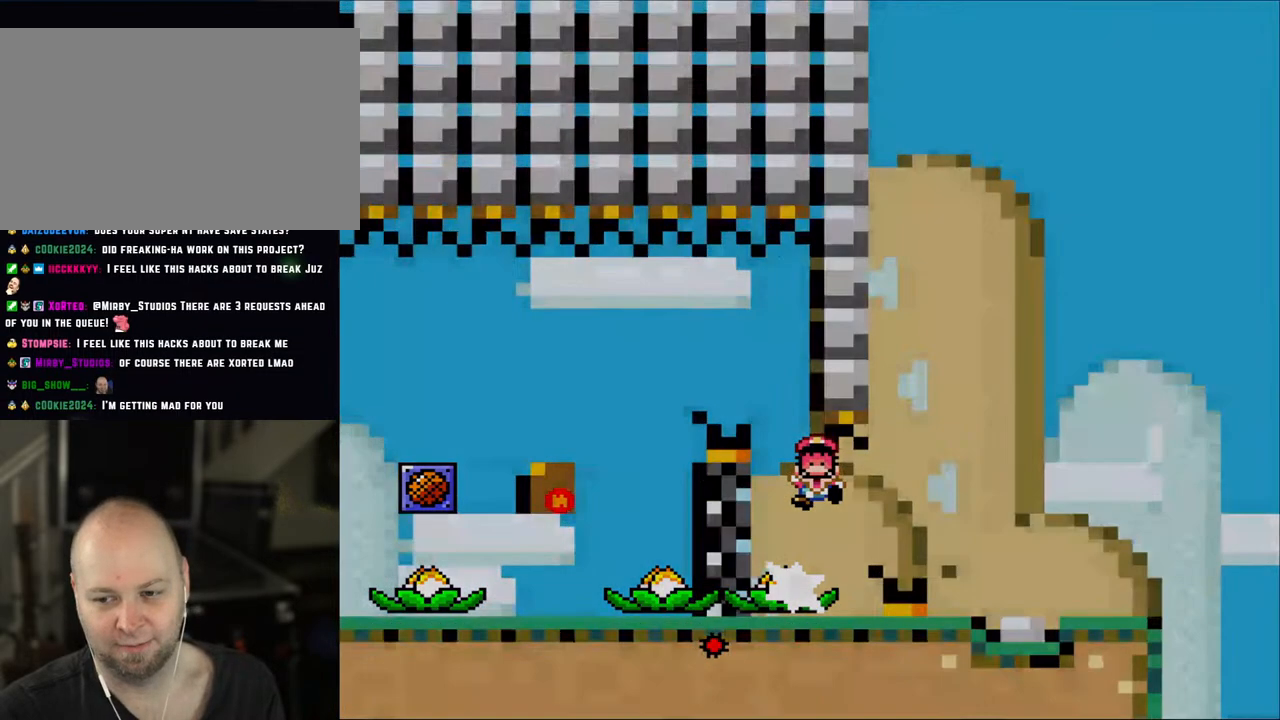
{"buttons": ["A", "X"], "events": [[100, "A", "up"], [167, "A", "down"], [167, "X", "down"], [283, "X", "up"], [317, "A", "up"], [400, "A", "down"], [400, "X", "down"]]}